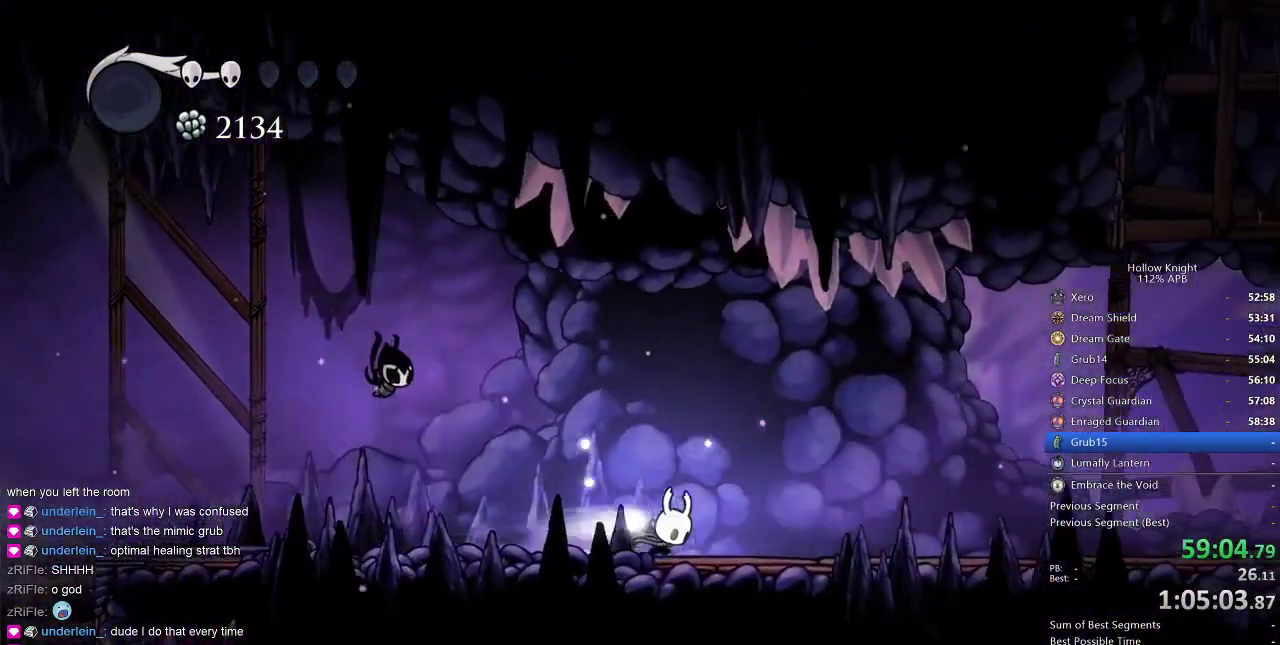
Gameplay with keyboard; each line is a JSON object with the keys held at the frame after it. "events" lists presses ("down") and releases ("up") of "cdash", "dash", "dnail", "down", "heal", "inv", "jump", "left", "nail", "right", "spell" and "up" between this image and that frame as [ms after this image, input, new state], when the widget could be followed in between. No other keys are recorded. Mouse input is not recorded. Key names are as the overlay labels them; some are game actions (e.g. jump) rather than physical keys.
{"keys": ["nail", "right", "up"], "events": [[34, "dash", "down"], [117, "dash", "up"], [284, "up", "down"]]}
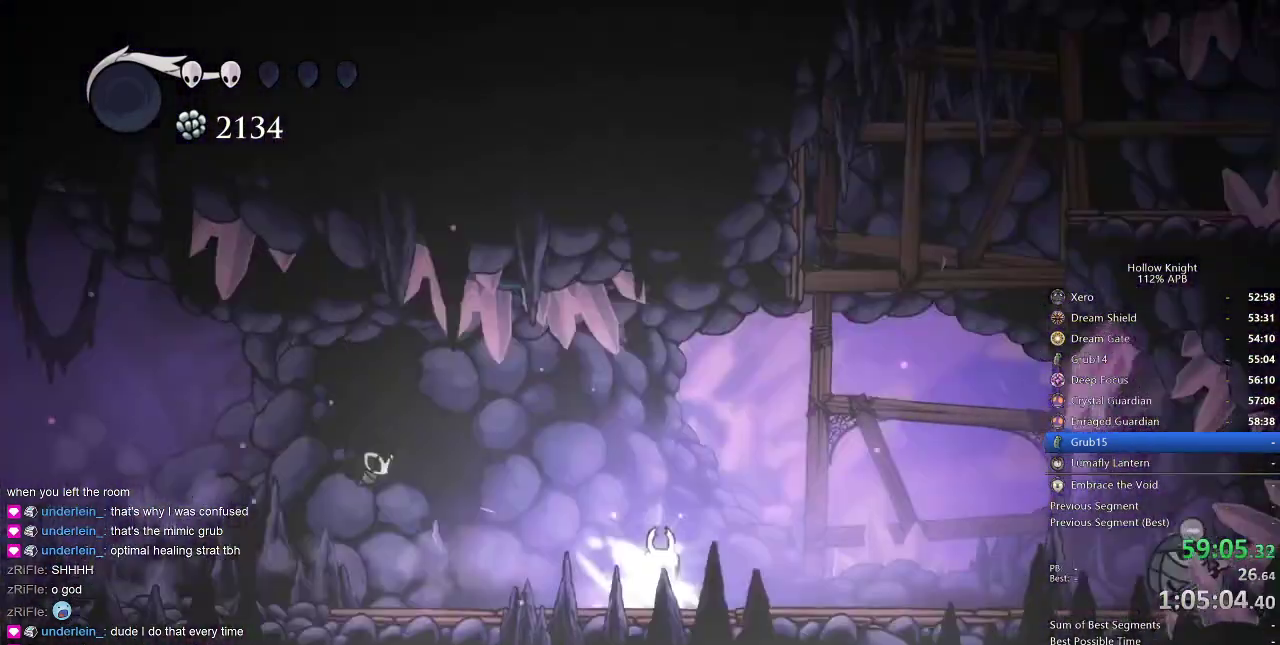
{"keys": ["nail", "right", "up"], "events": []}
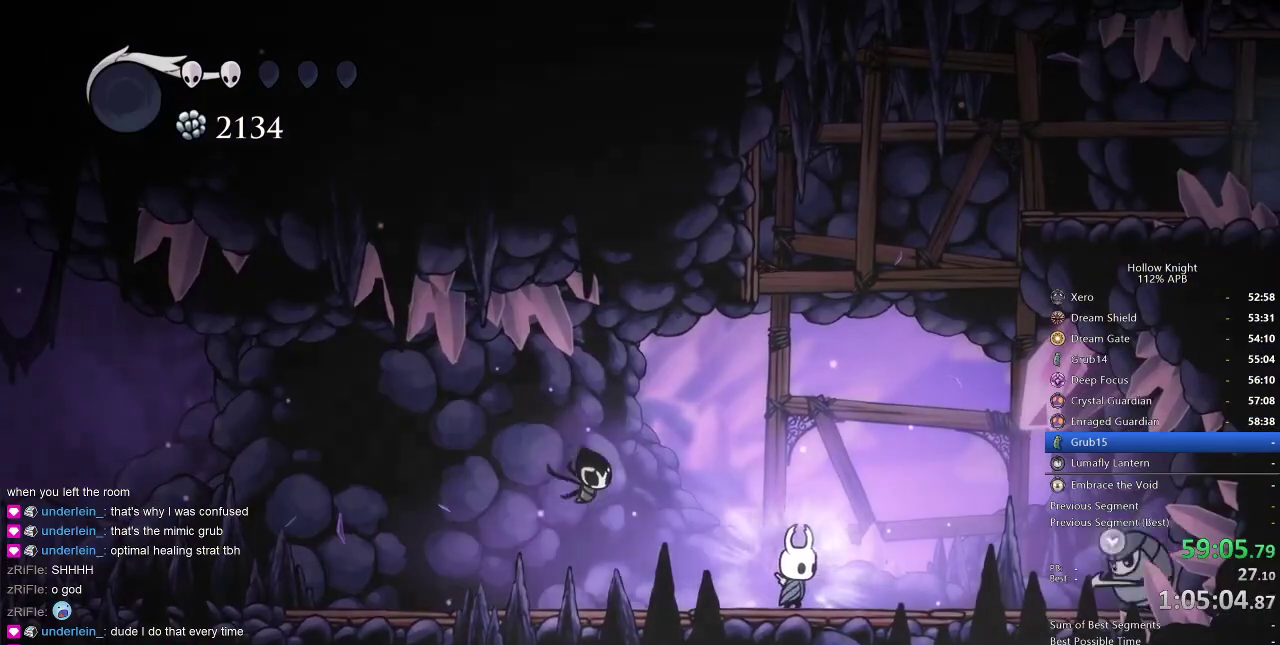
{"keys": ["up"], "events": [[200, "nail", "up"], [284, "nail", "down"], [317, "nail", "up"], [384, "nail", "down"], [467, "nail", "up"], [467, "right", "up"]]}
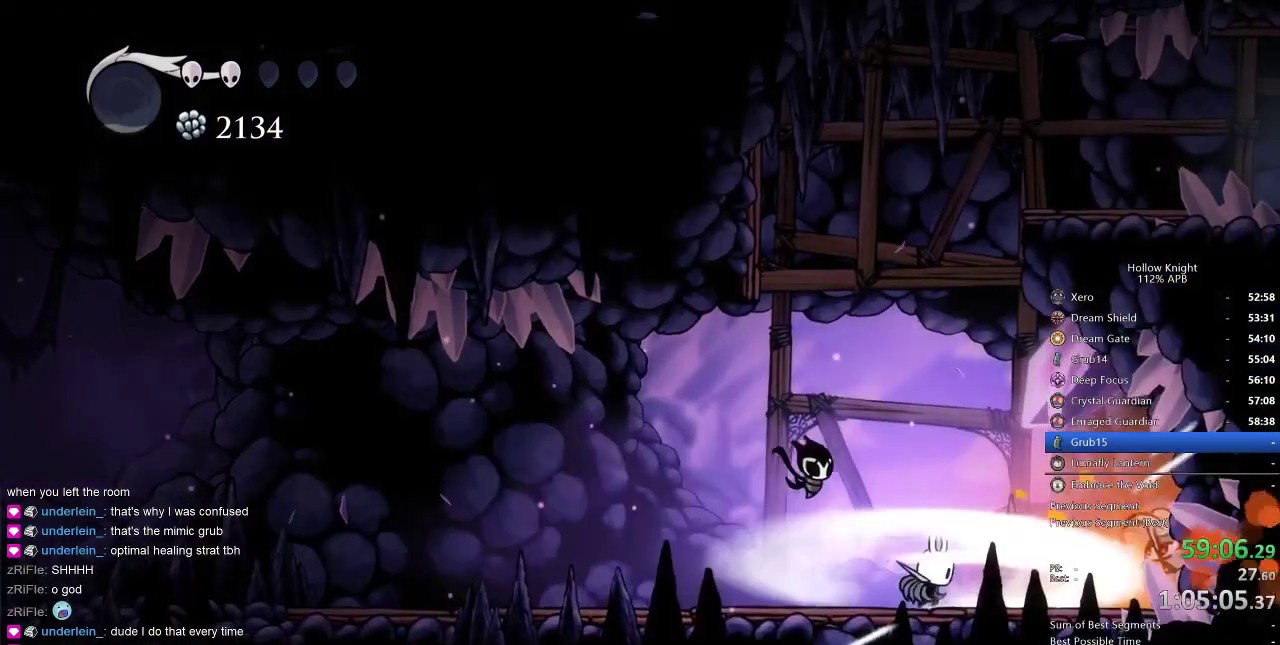
{"keys": ["right", "up"], "events": [[17, "nail", "down"], [100, "nail", "up"], [167, "nail", "down"], [200, "nail", "up"], [284, "nail", "down"], [334, "nail", "up"], [400, "nail", "down"], [450, "right", "down"], [484, "nail", "up"]]}
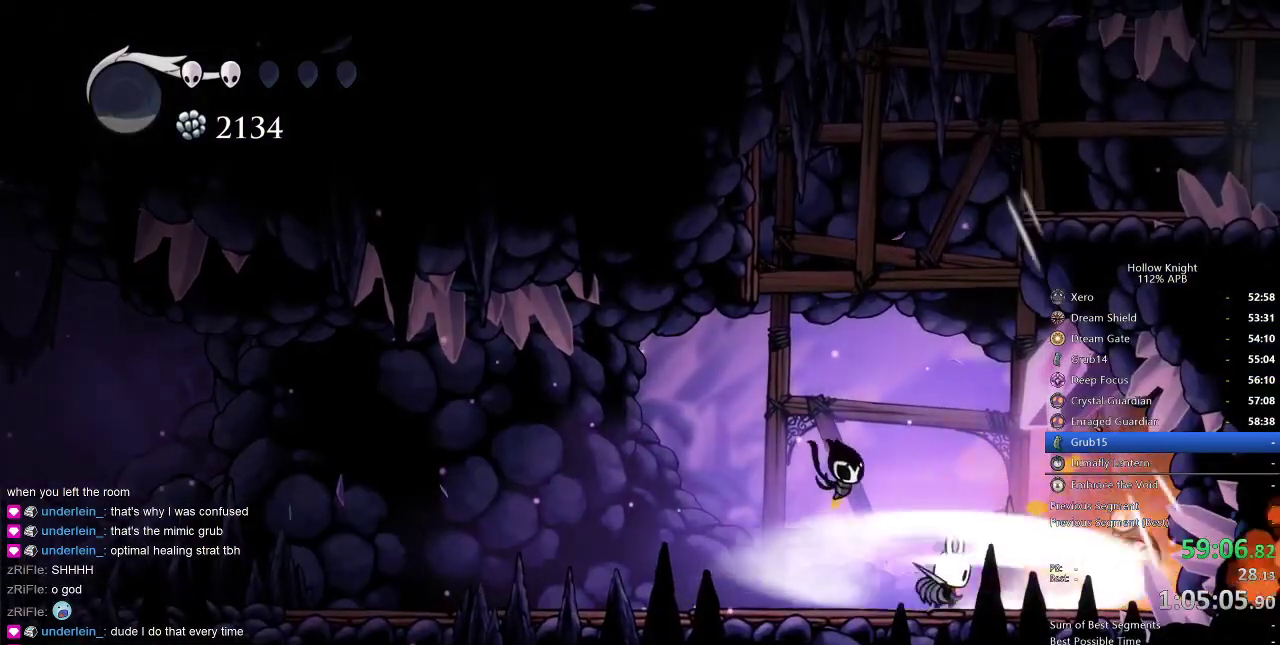
{"keys": ["left", "nail", "up"], "events": [[34, "nail", "down"], [117, "nail", "up"], [134, "nail", "down"], [134, "right", "up"], [167, "left", "down"], [234, "nail", "up"], [284, "nail", "down"], [384, "nail", "up"], [400, "nail", "down"]]}
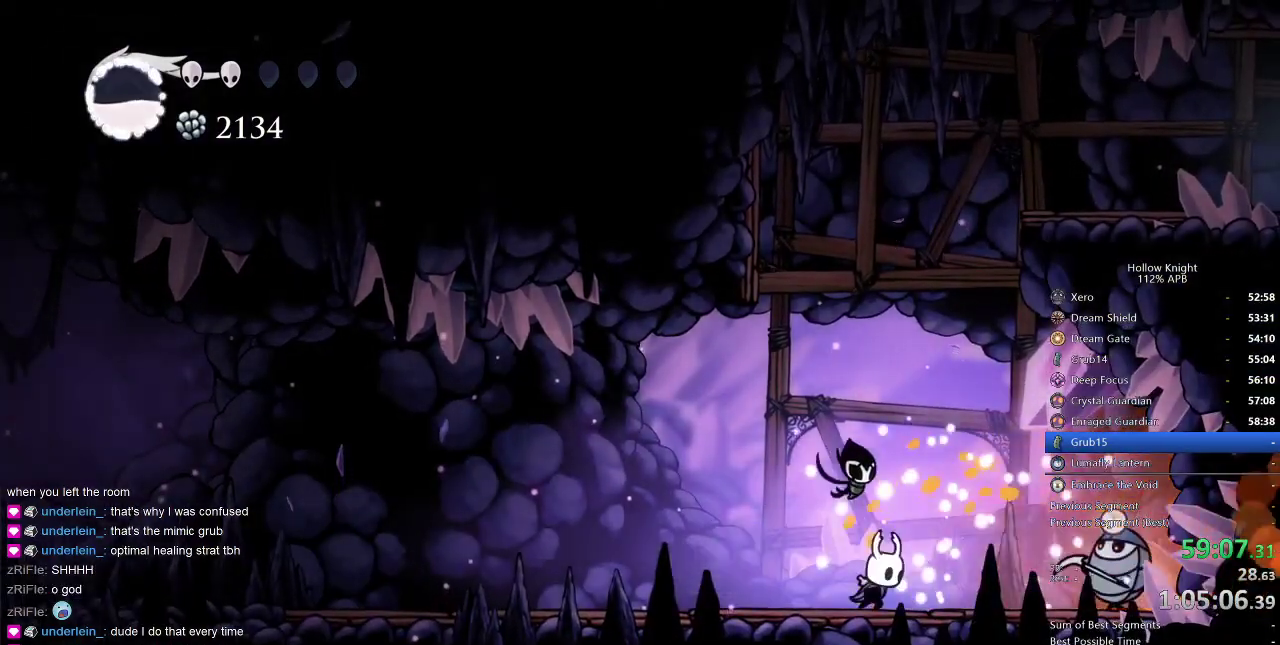
{"keys": ["left"], "events": [[50, "nail", "up"], [167, "left", "up"], [167, "right", "down"], [167, "up", "up"], [384, "nail", "down"], [434, "left", "down"], [434, "right", "up"], [467, "nail", "up"]]}
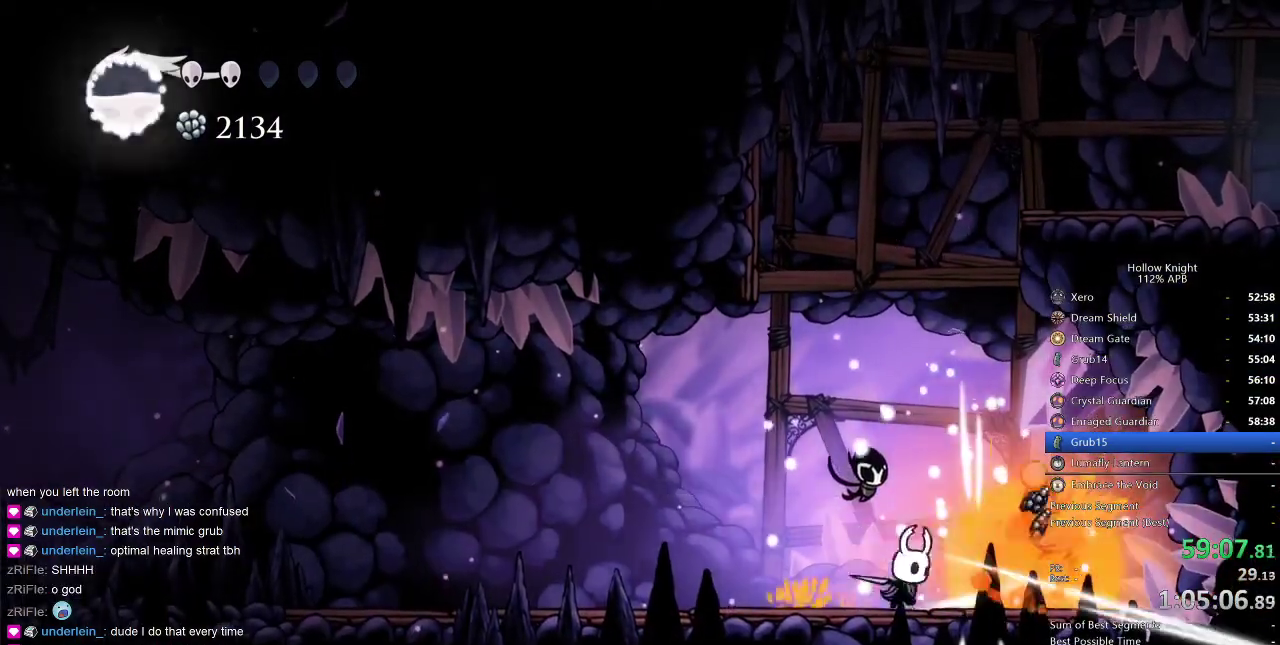
{"keys": ["dash", "right"], "events": [[300, "right", "down"], [350, "left", "up"], [450, "dash", "down"]]}
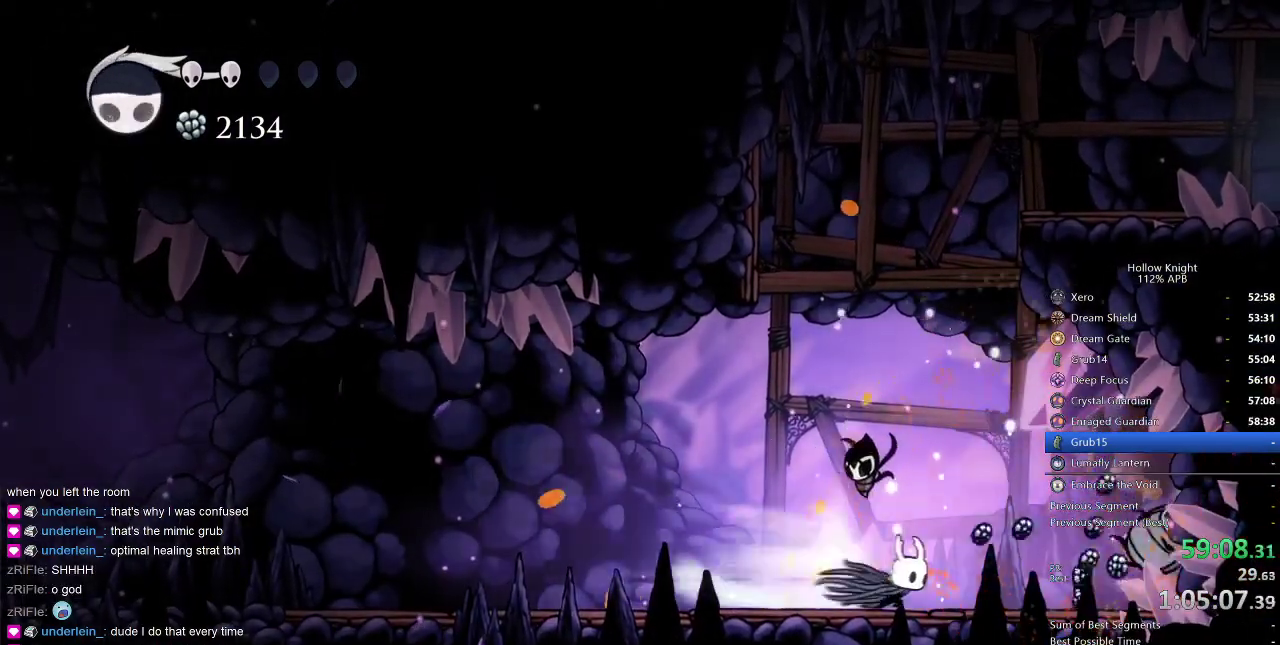
{"keys": ["jump", "left"], "events": [[50, "dash", "up"], [234, "left", "down"], [267, "right", "up"], [334, "jump", "down"]]}
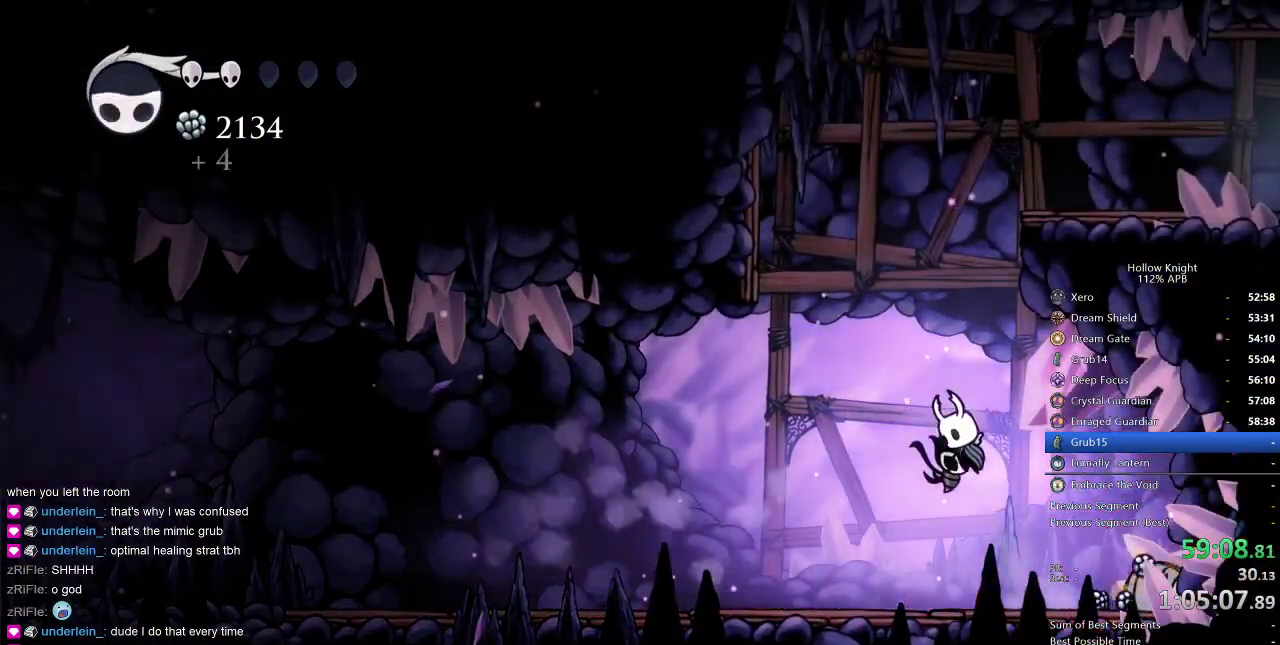
{"keys": ["jump", "right"], "events": [[50, "left", "up"], [117, "jump", "up"], [150, "jump", "down"], [384, "right", "down"]]}
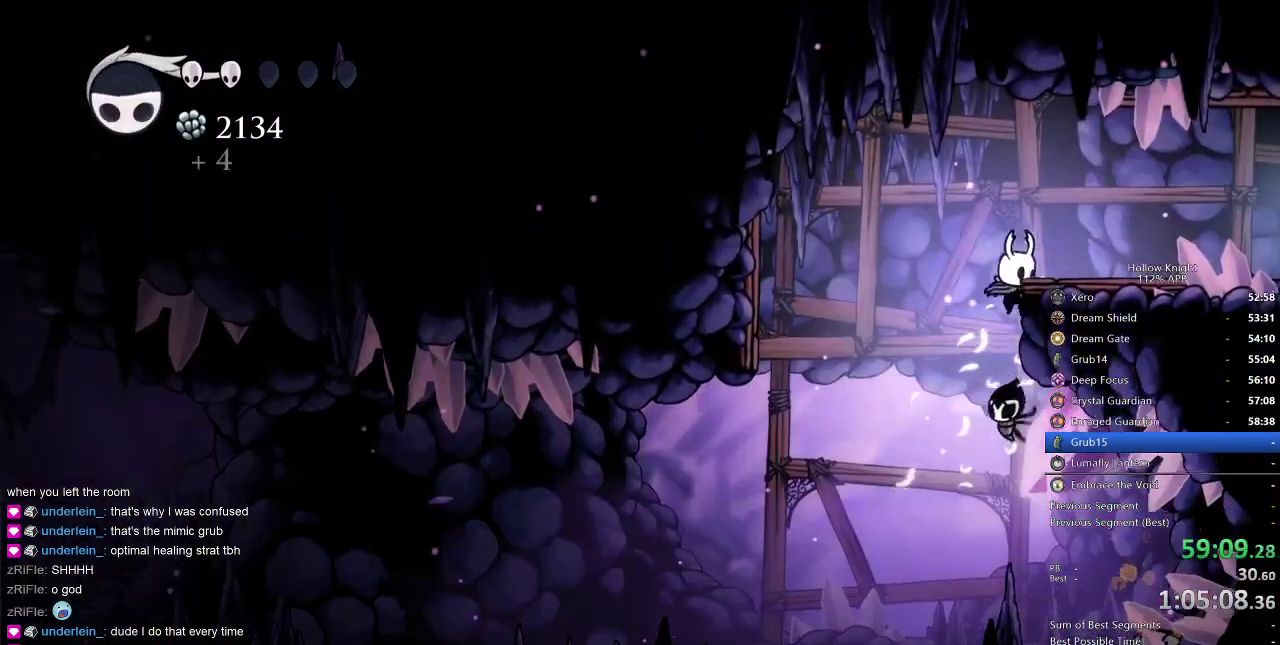
{"keys": ["right"], "events": [[17, "jump", "up"], [100, "jump", "down"], [300, "jump", "up"]]}
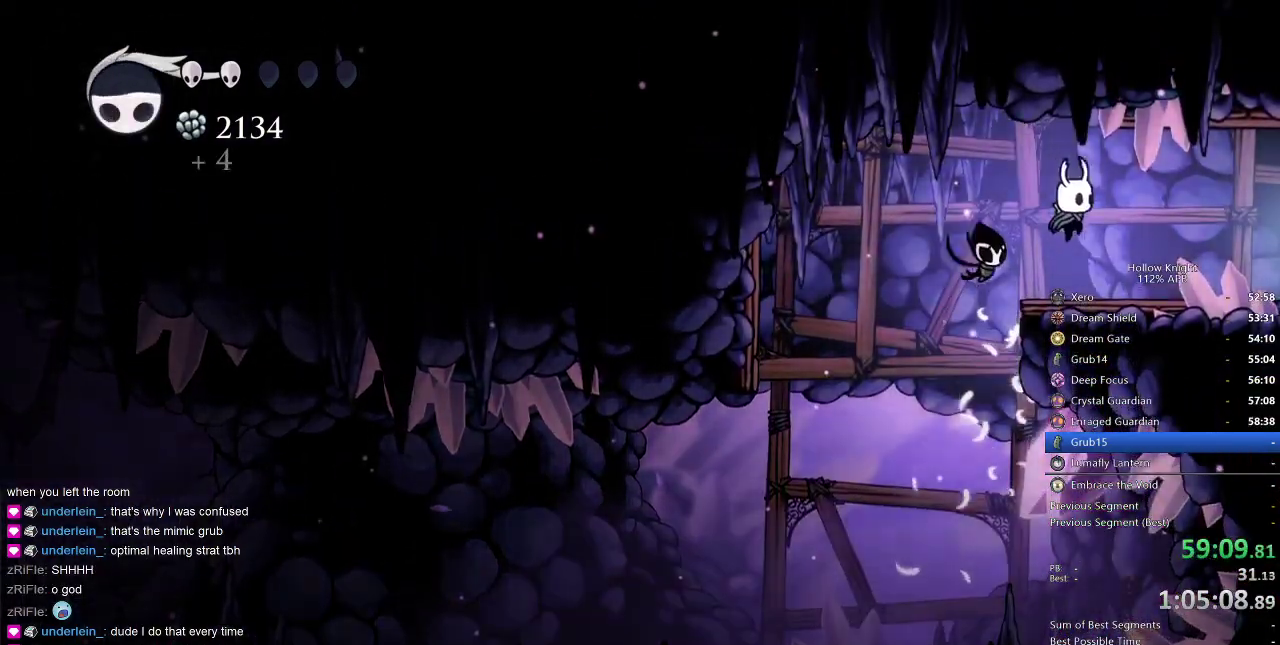
{"keys": ["heal"], "events": [[84, "right", "up"], [184, "heal", "down"]]}
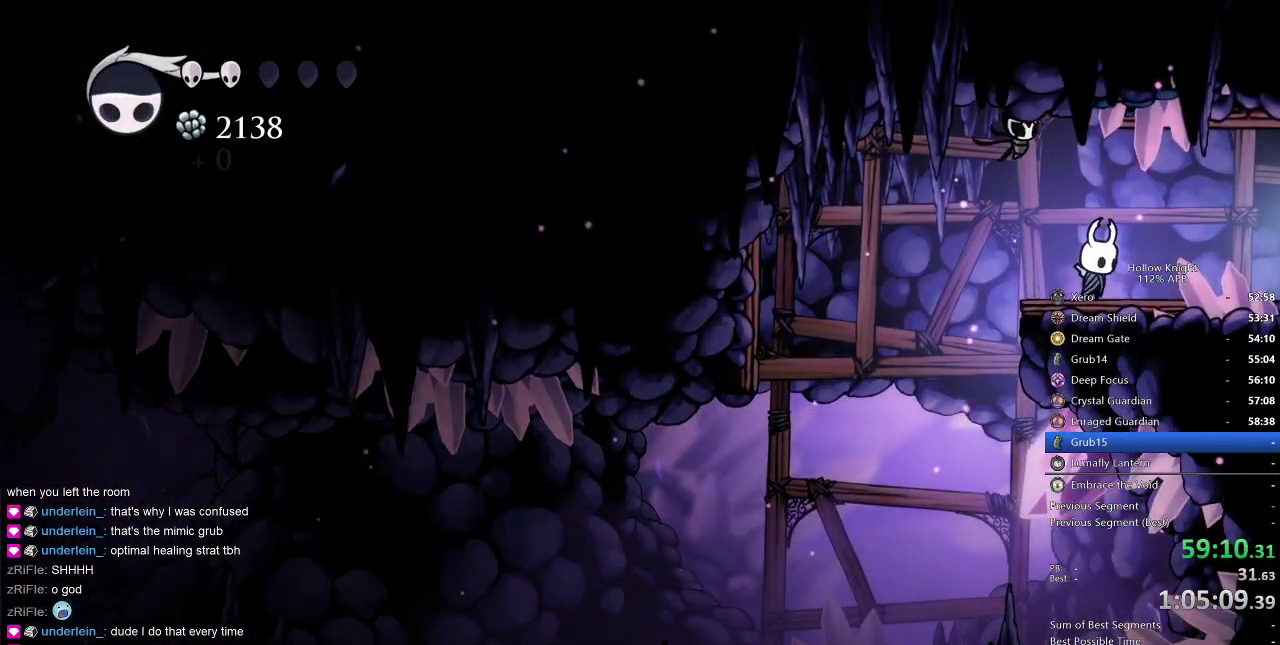
{"keys": ["heal"], "events": []}
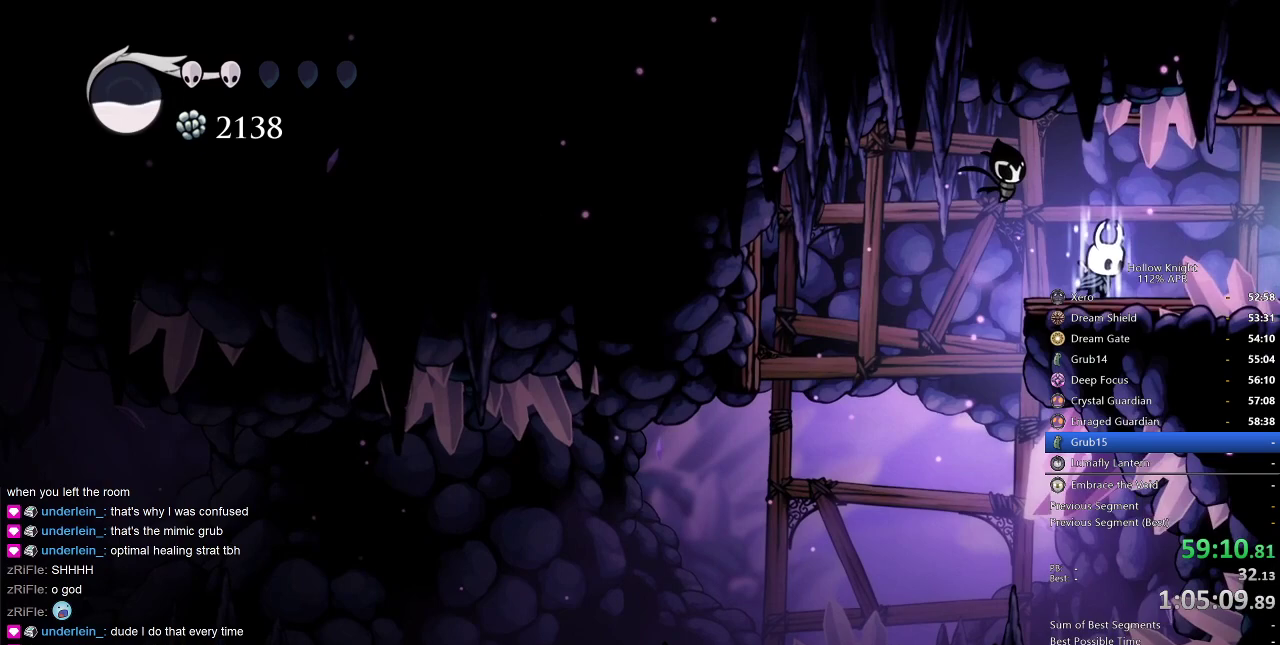
{"keys": ["heal"], "events": []}
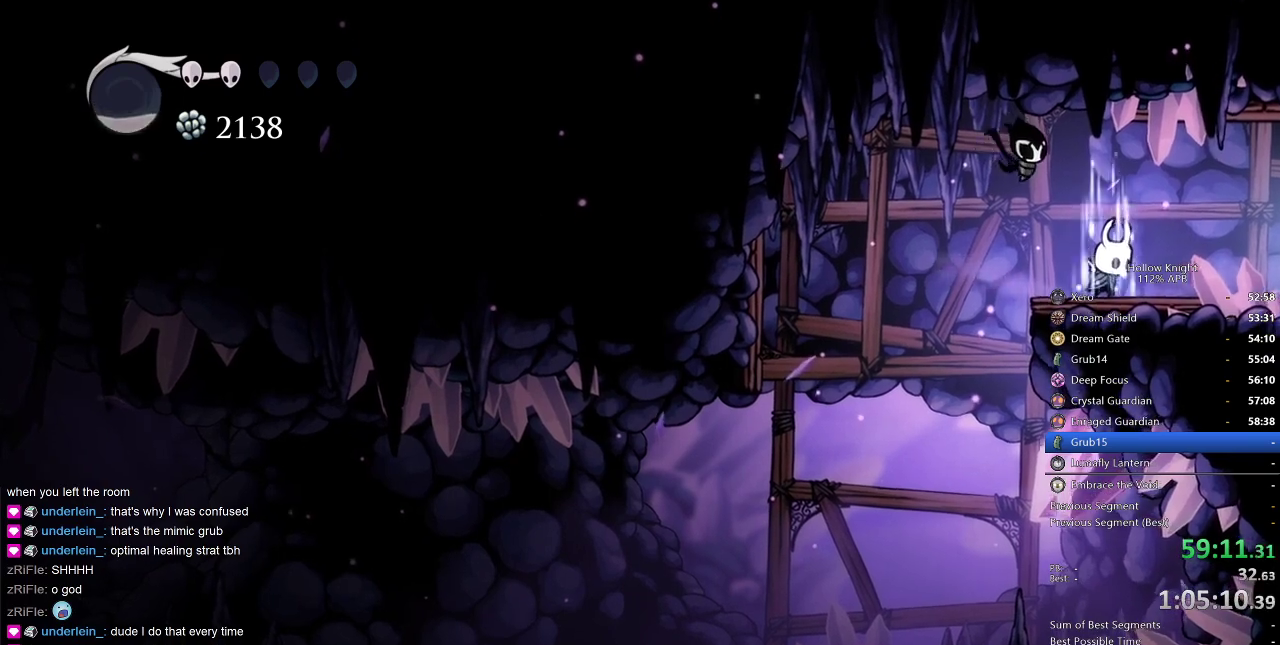
{"keys": [], "events": [[200, "heal", "up"]]}
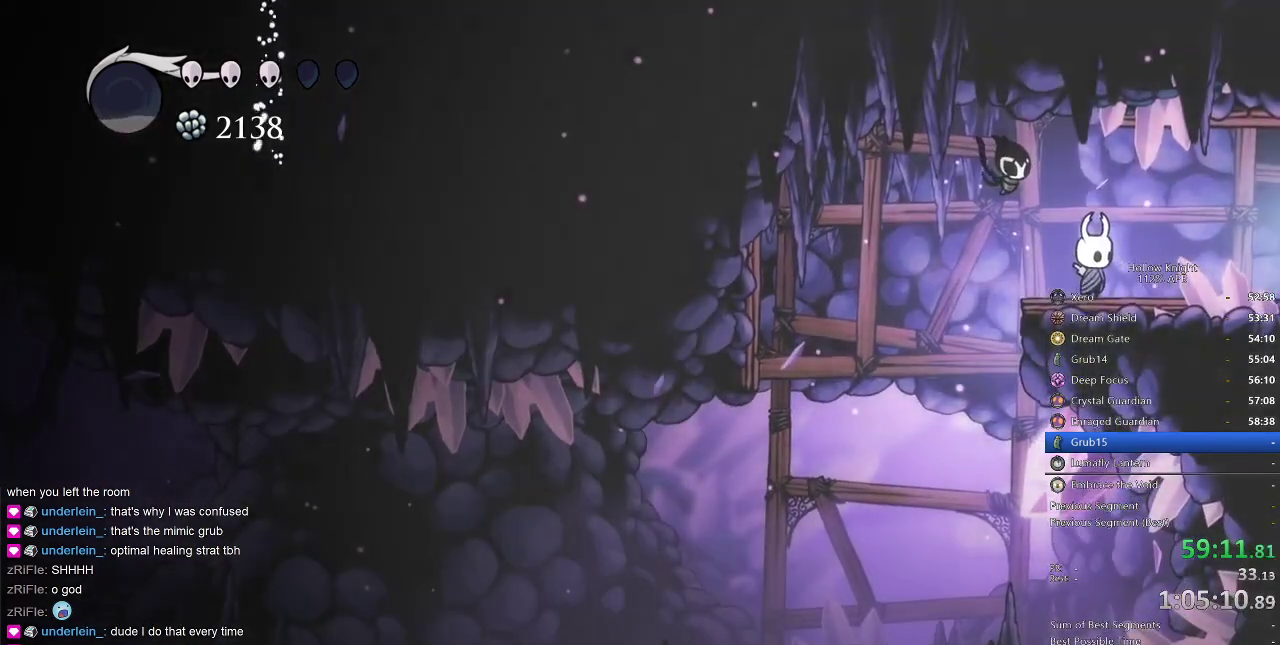
{"keys": [], "events": []}
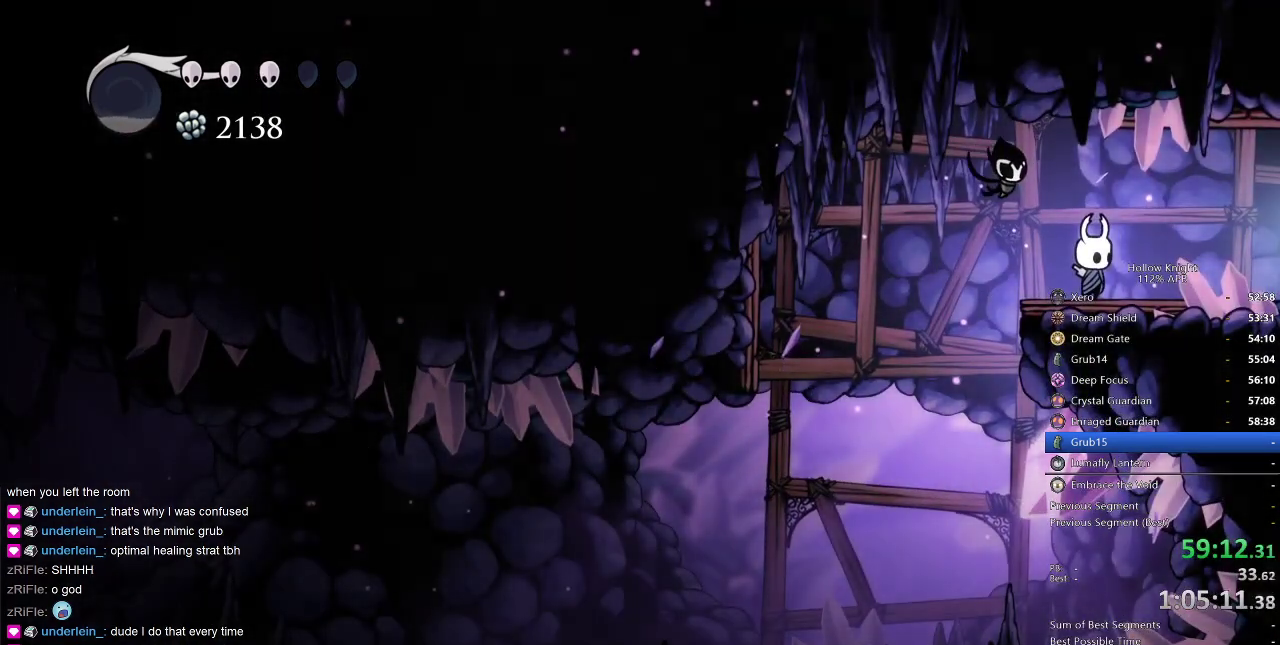
{"keys": [], "events": []}
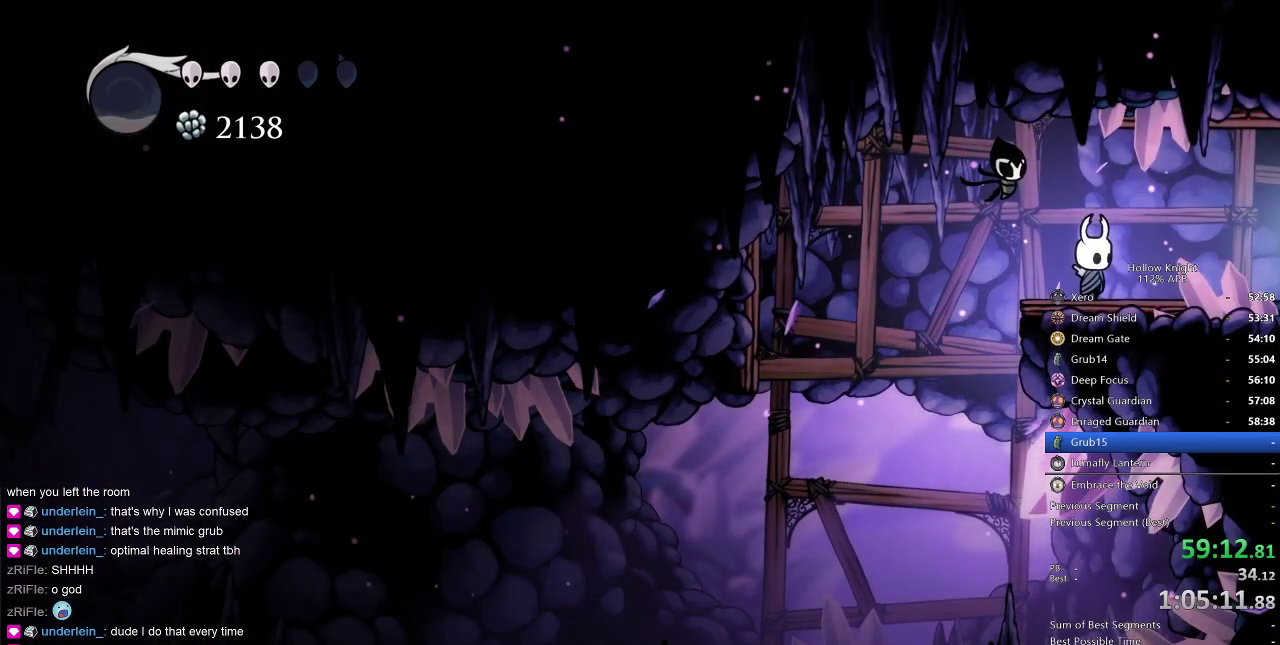
{"keys": [], "events": []}
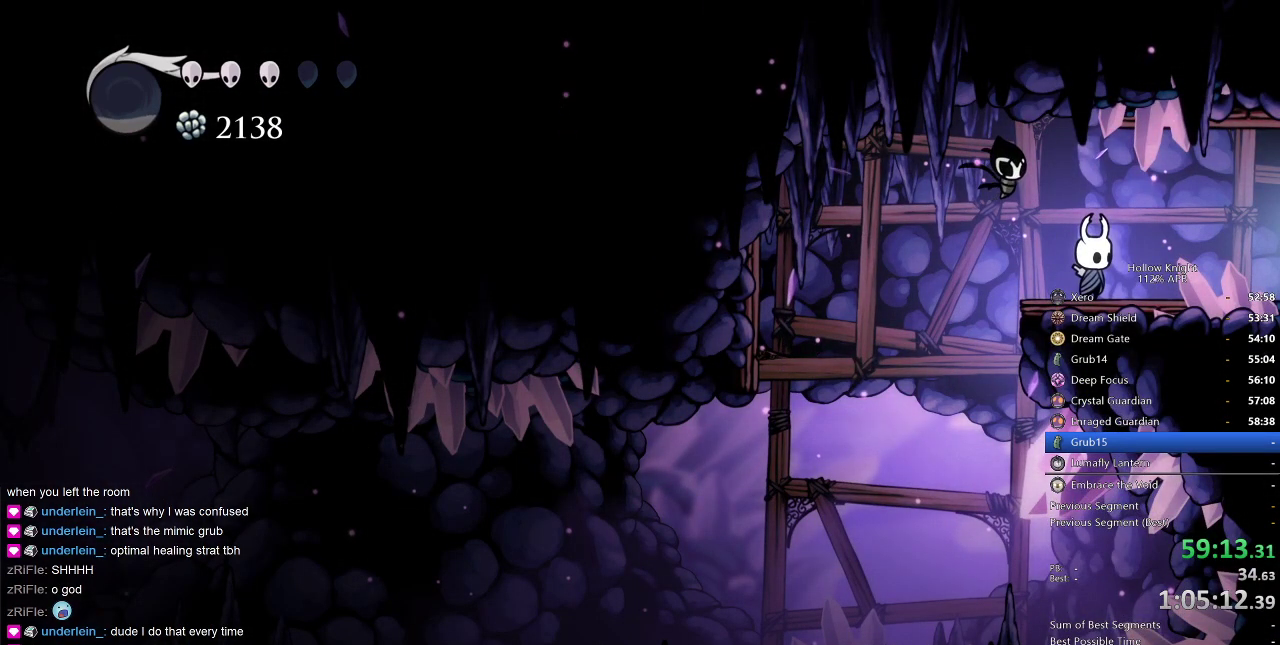
{"keys": [], "events": []}
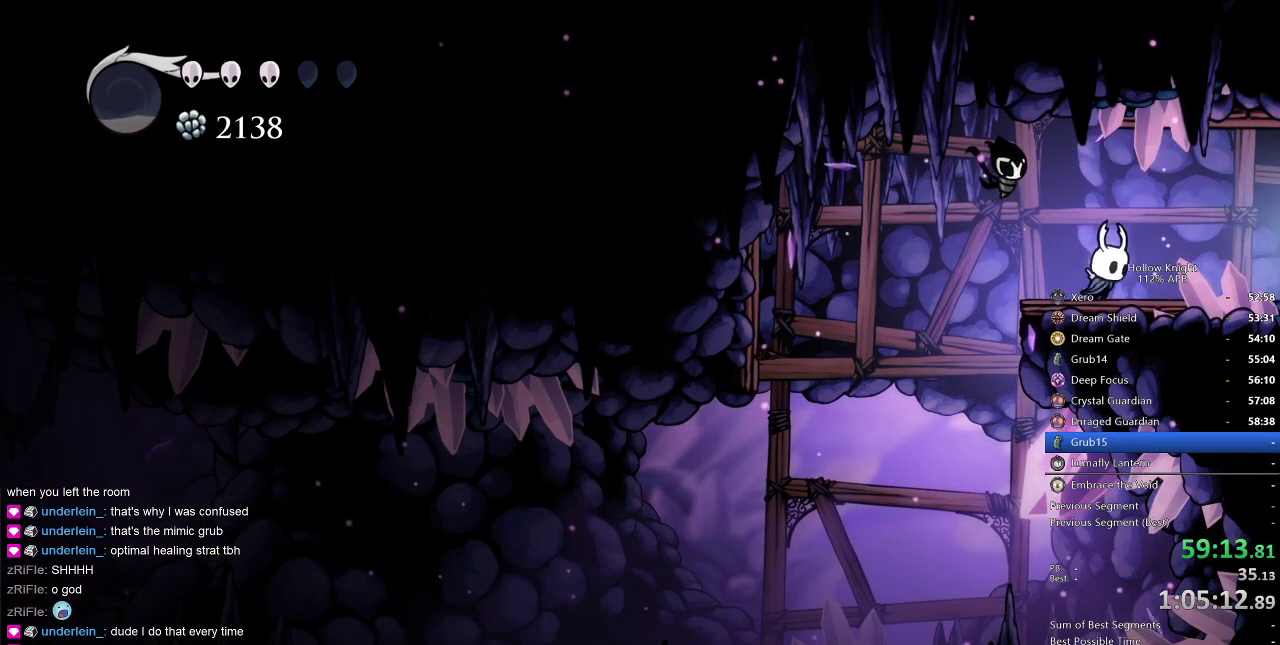
{"keys": [], "events": [[17, "right", "down"], [84, "dash", "down"], [200, "dash", "up"], [484, "right", "up"]]}
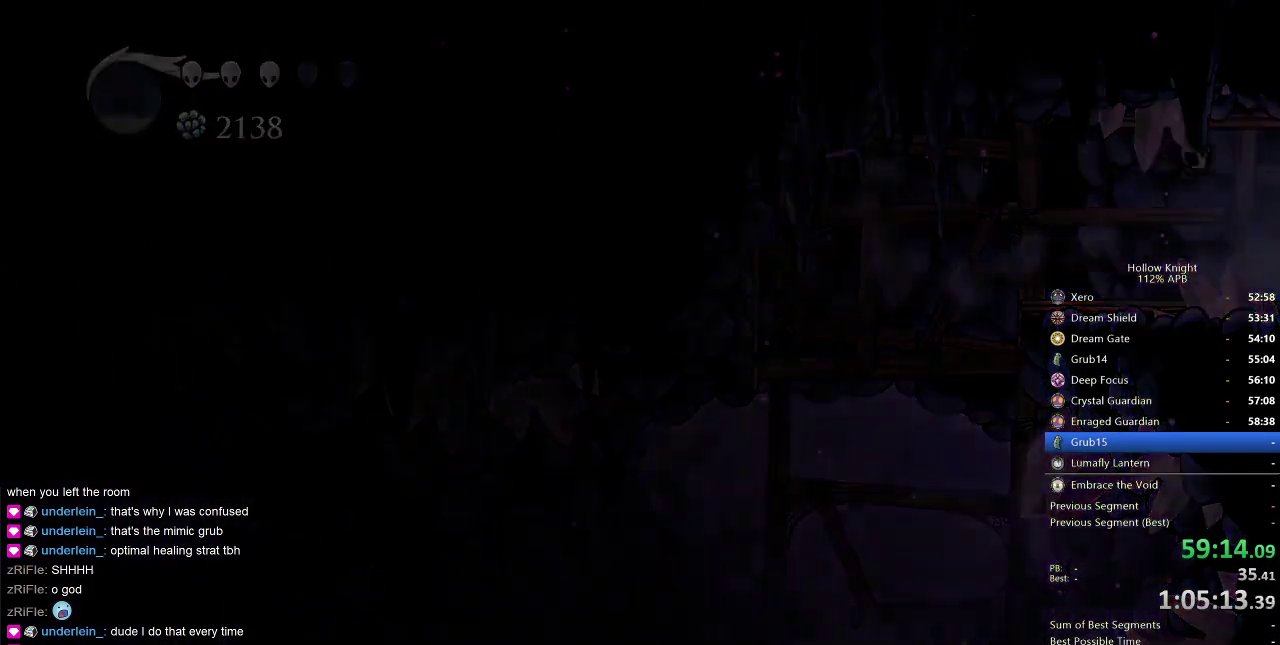
{"keys": [], "events": []}
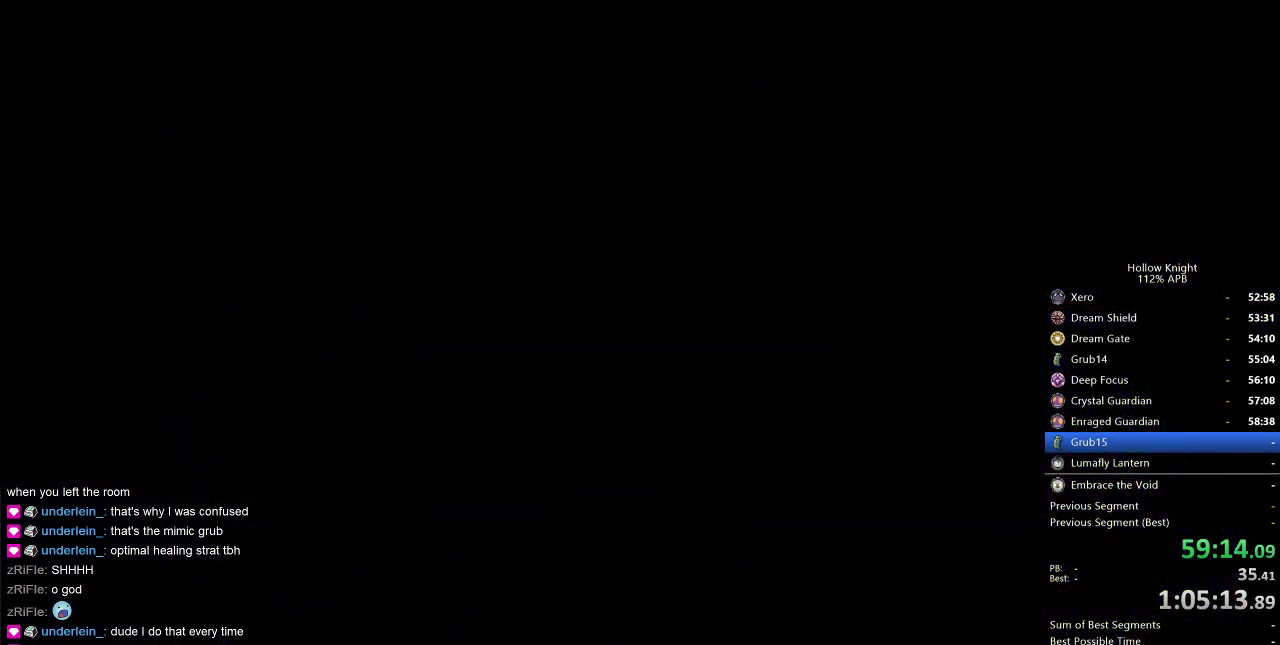
{"keys": [], "events": []}
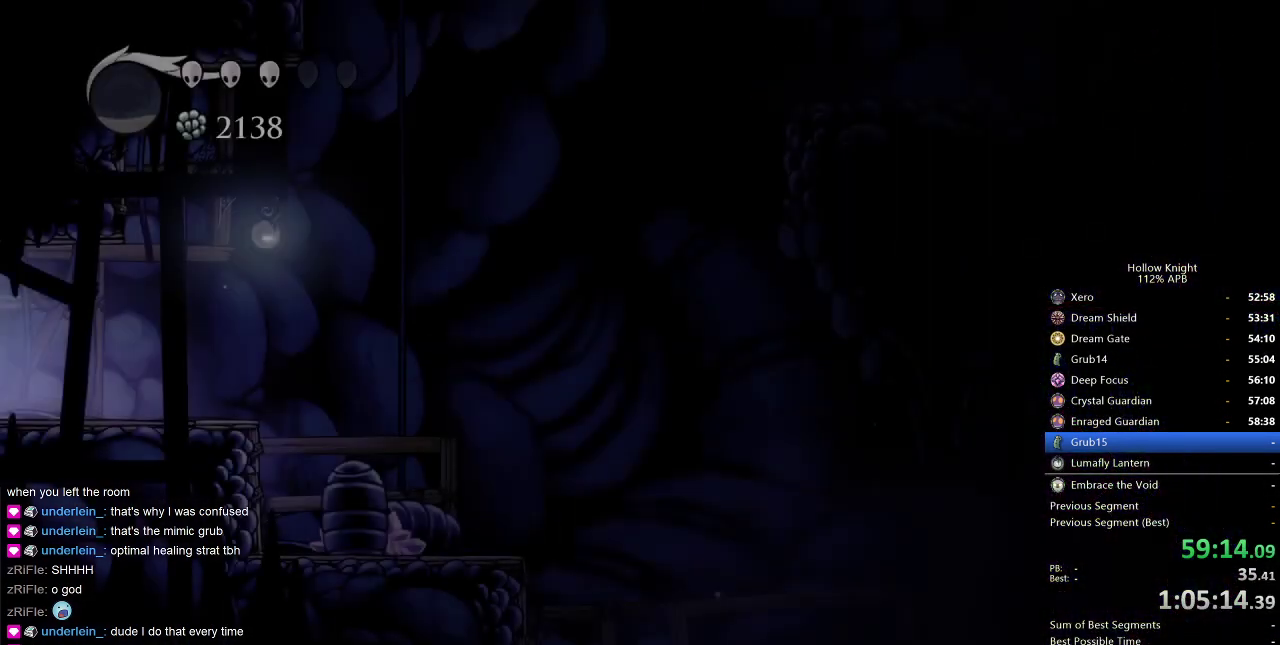
{"keys": ["dash"], "events": [[500, "dash", "down"]]}
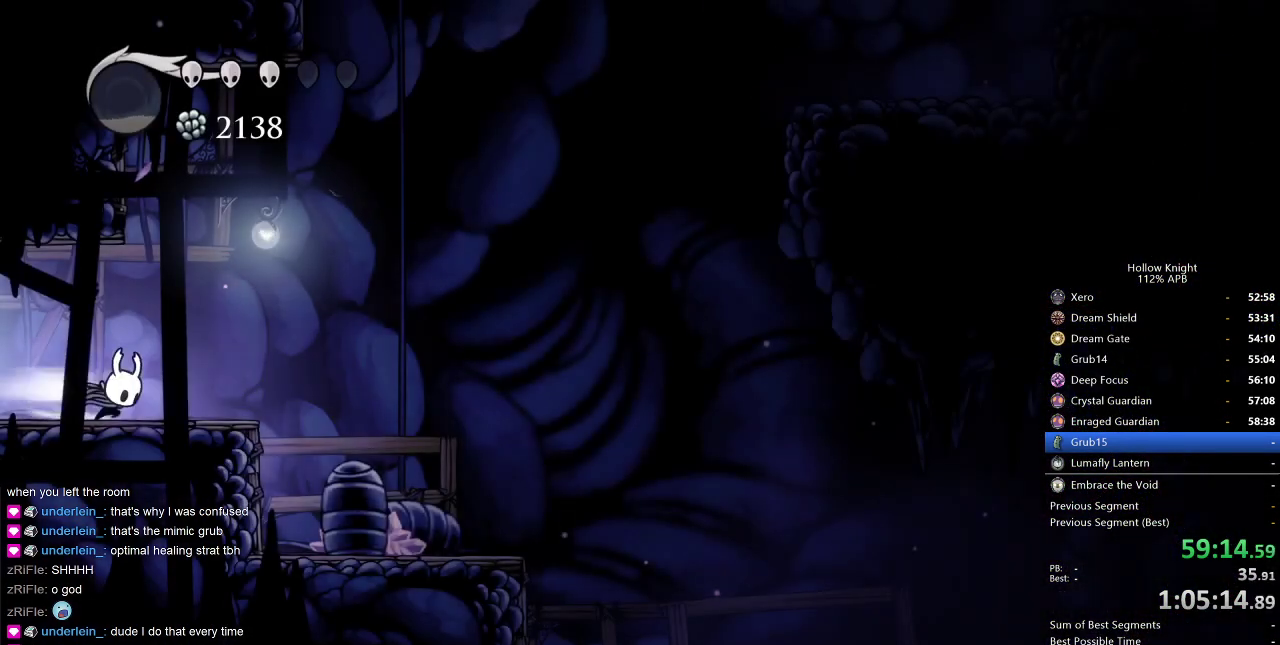
{"keys": ["cdash", "left"], "events": [[84, "dash", "up"], [167, "left", "down"], [500, "cdash", "down"]]}
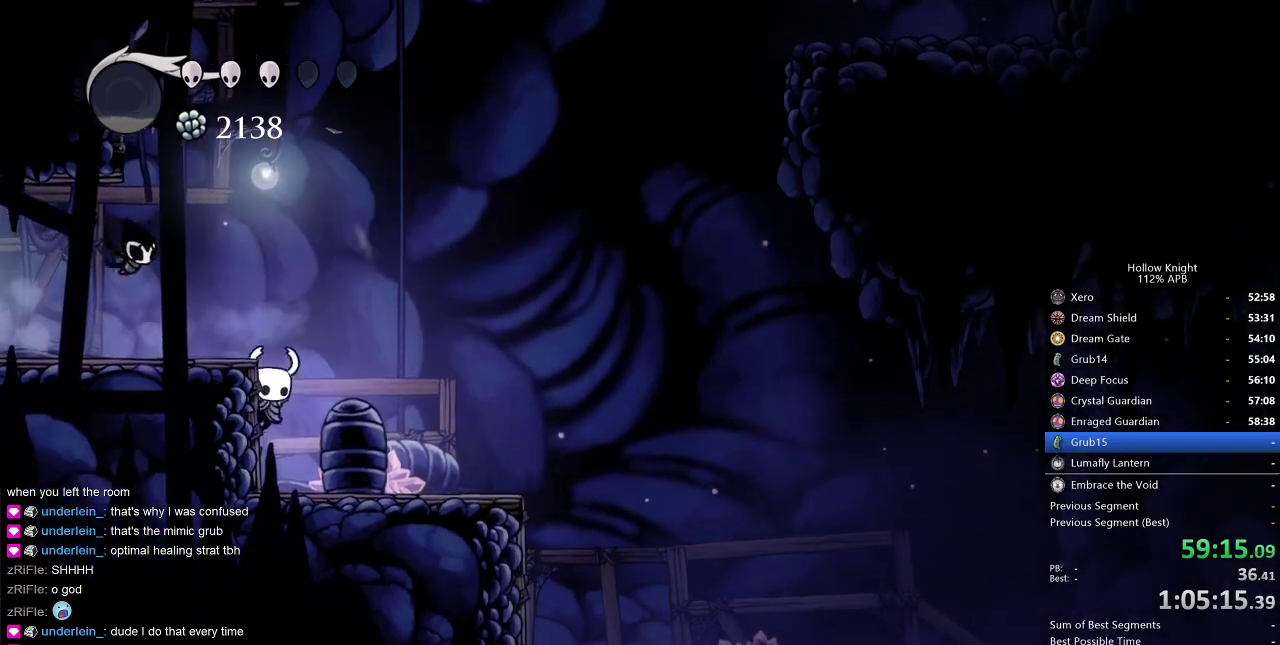
{"keys": ["cdash", "left"], "events": []}
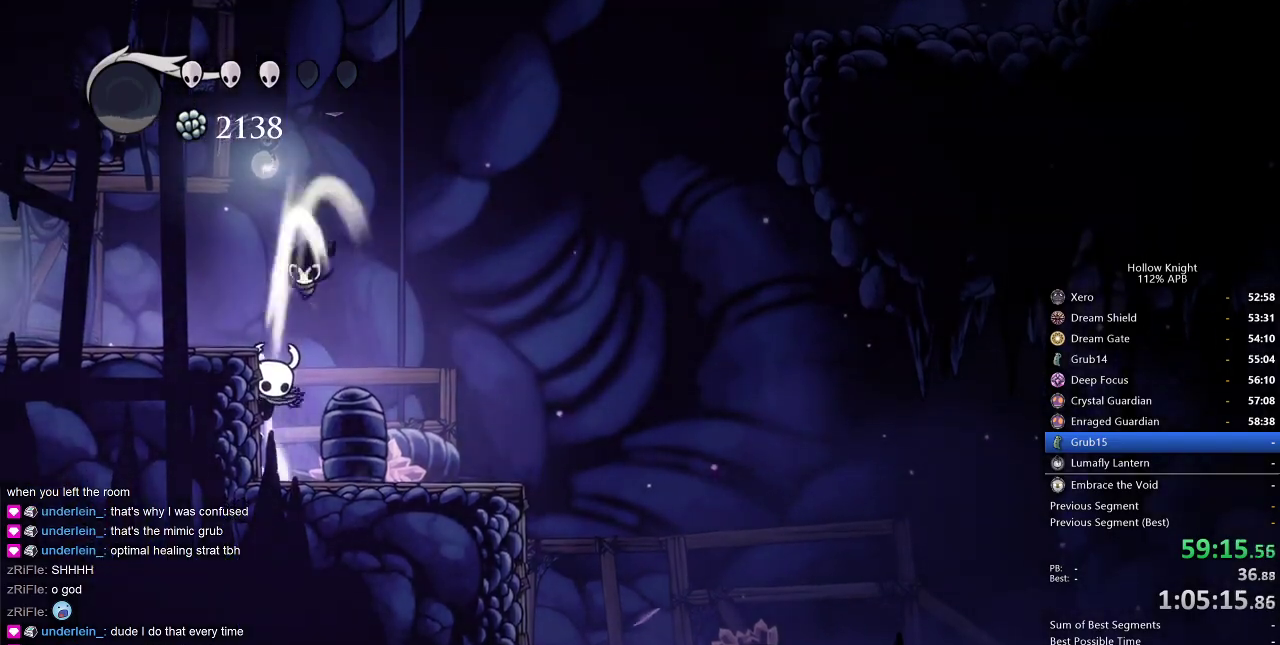
{"keys": ["right"], "events": [[400, "cdash", "up"], [400, "left", "up"], [450, "right", "down"]]}
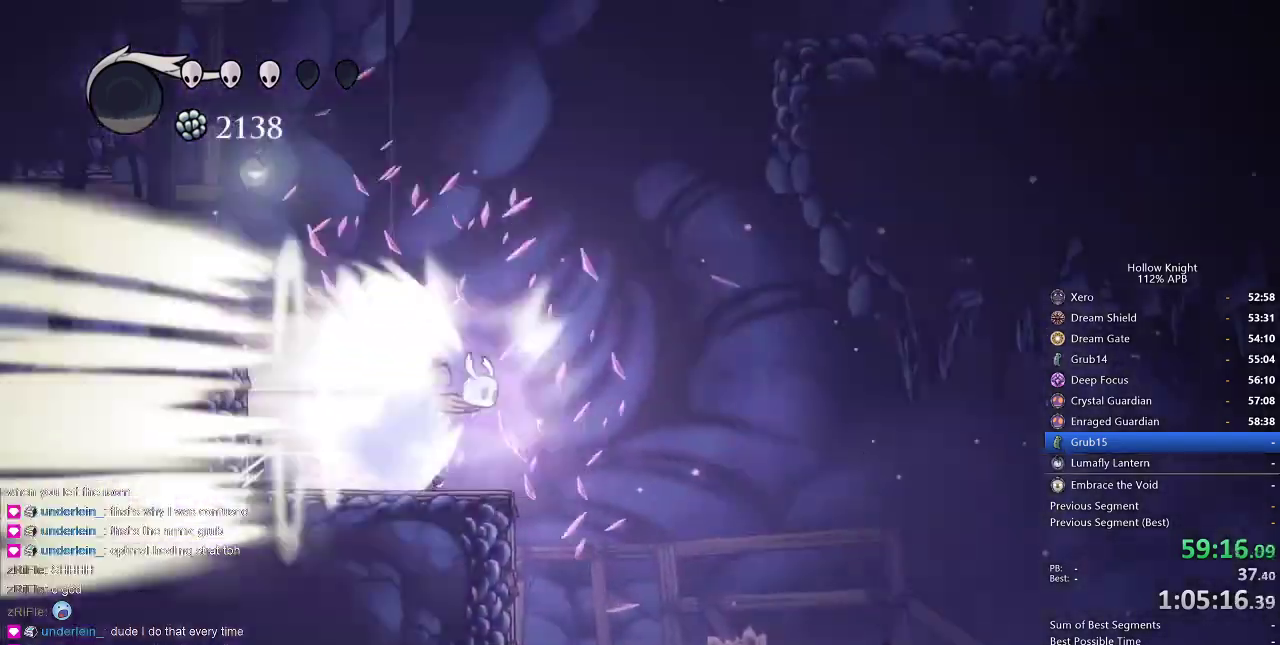
{"keys": ["right"], "events": []}
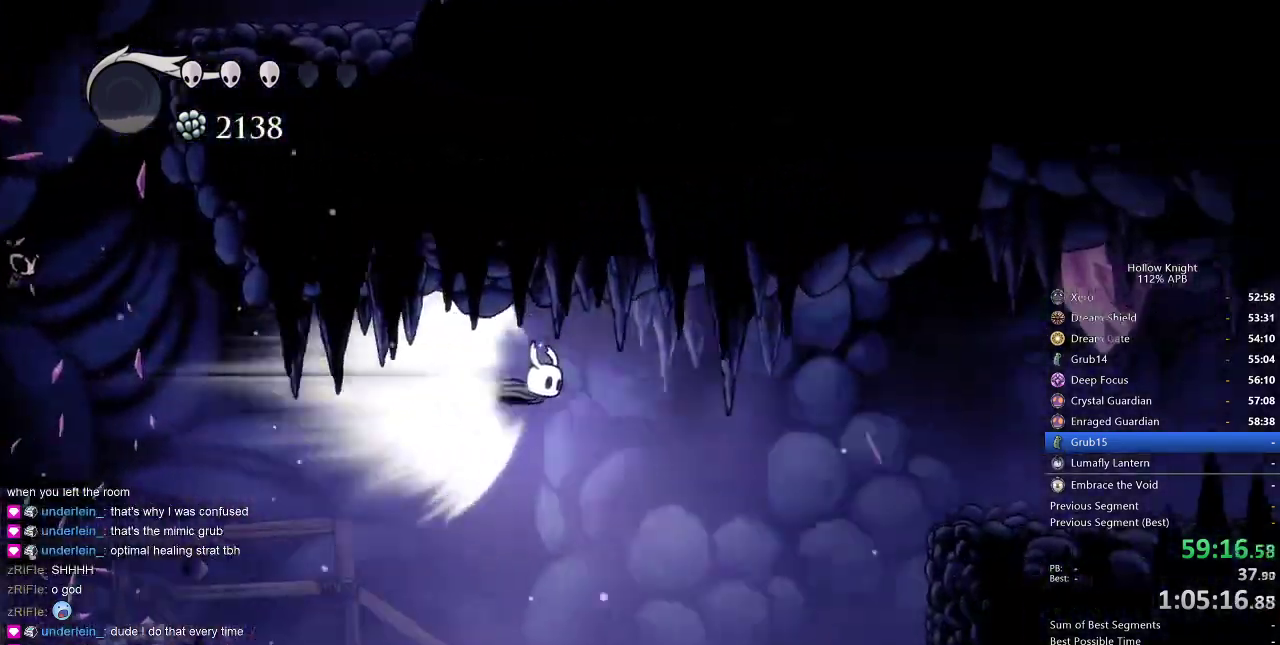
{"keys": ["right"], "events": []}
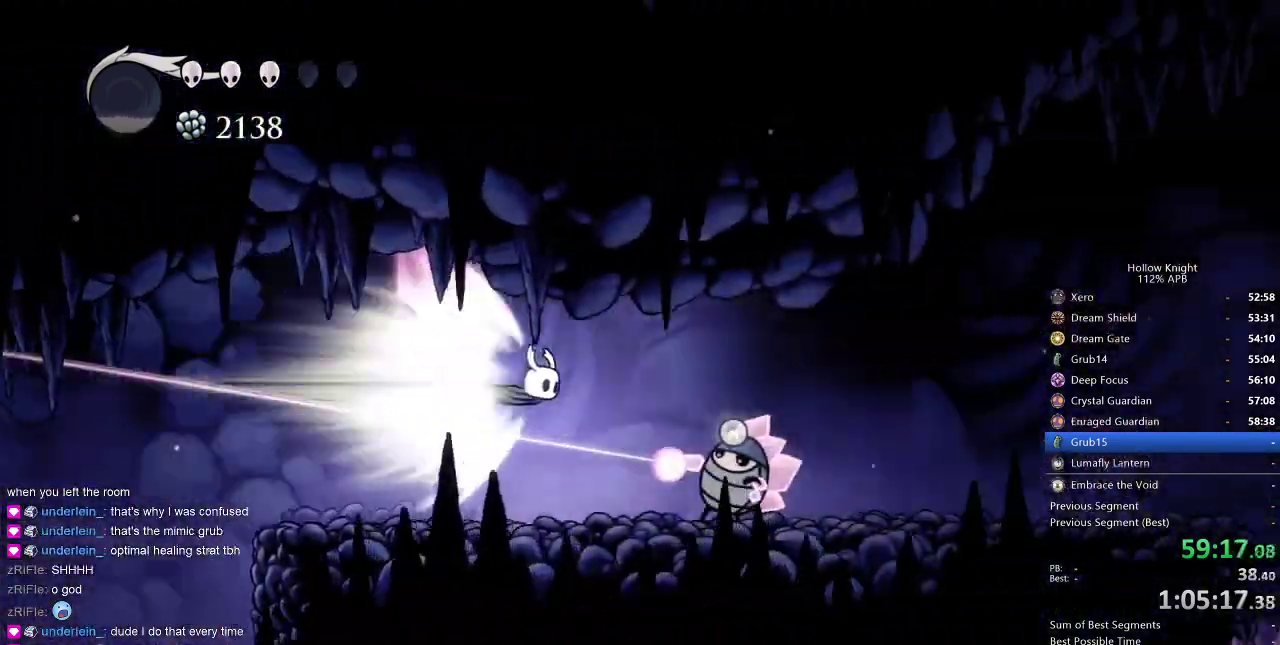
{"keys": ["right"], "events": []}
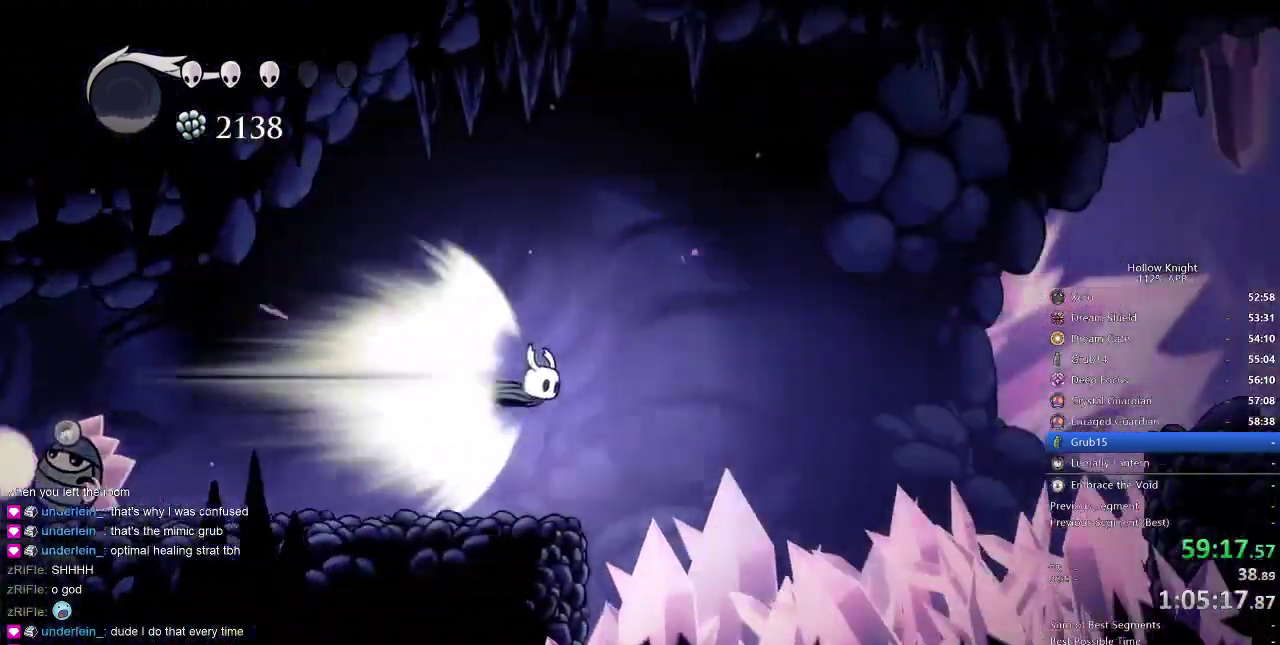
{"keys": ["right"], "events": []}
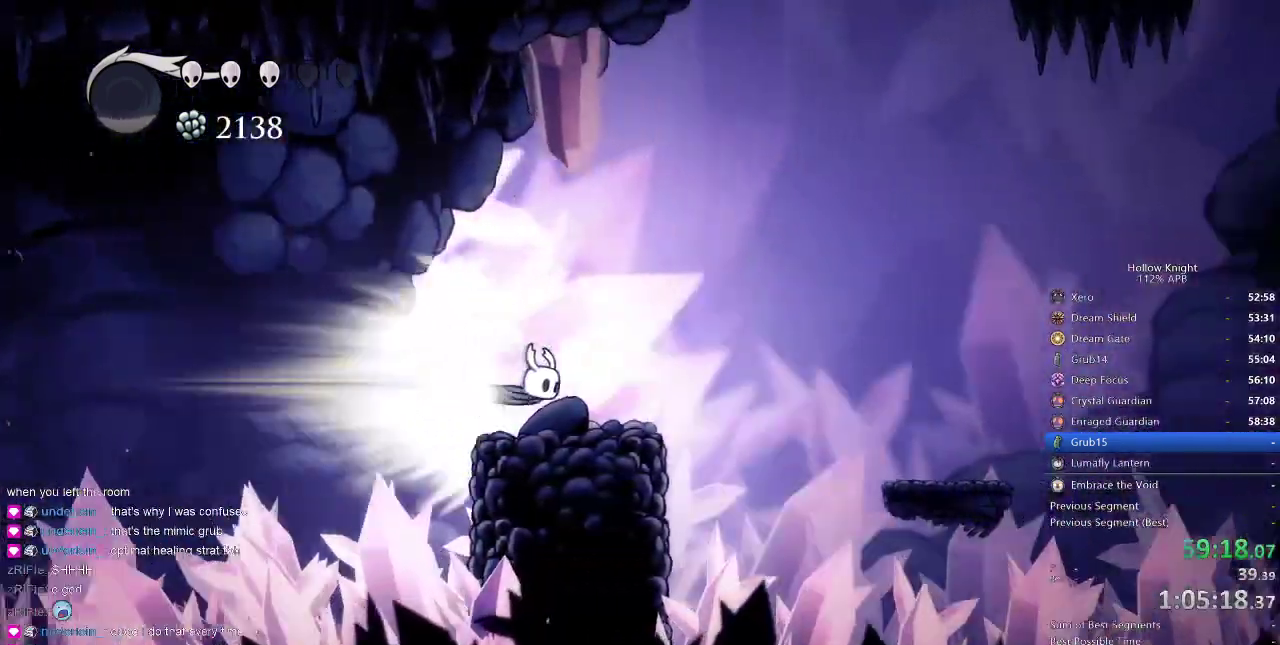
{"keys": ["right"], "events": []}
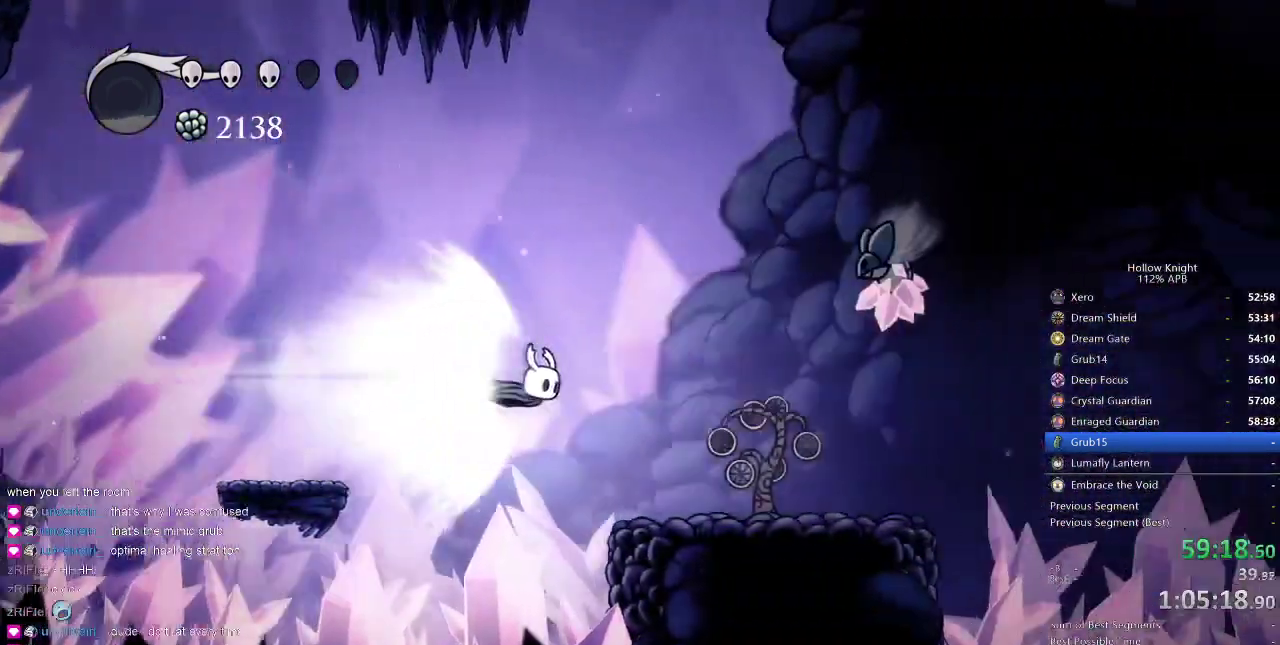
{"keys": ["right"], "events": []}